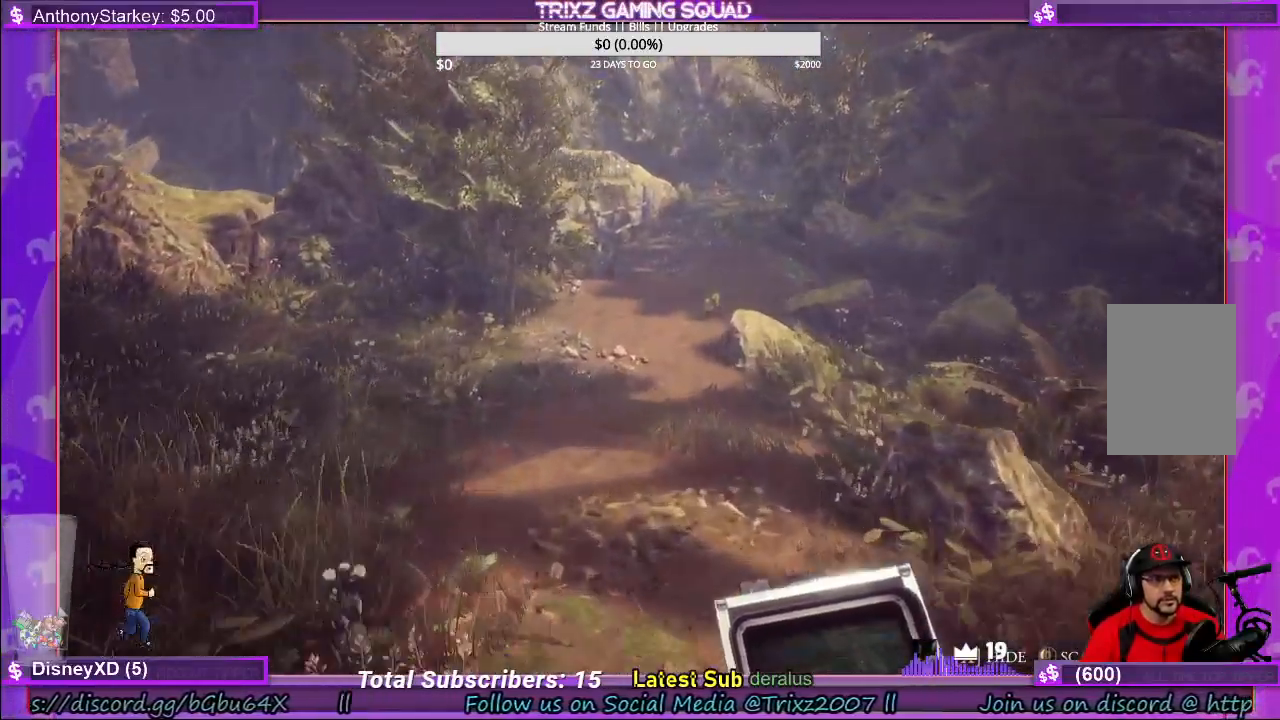
Gameplay with keyboard and mouse; each line is a JSON object with the keys and mouse buttons held at the frame after it. "events" lists presses ("down") and releases ("up") of "a", "ctrl", "d", "e", "f", "q", "r", "s", "shift", "space", "tab", "w", "mouse_left", "mouse_wheel", "mouse_right" and "mouse_mb4" between this image and that frame as [ms after this image, input, new state], when the widget could be followed in between. "mouse_left", "mouse_wheel", "mouse_right", "mouse_mb4" = the "left", "wheel", "right", "mb4" buttons of the "mouse" list. No other keys are recorded. "wheel" means that the mouse wheel is clicked or scrolled. Mouse movement is not recorded.
{"keys": ["shift", "w"], "mouse": [], "events": []}
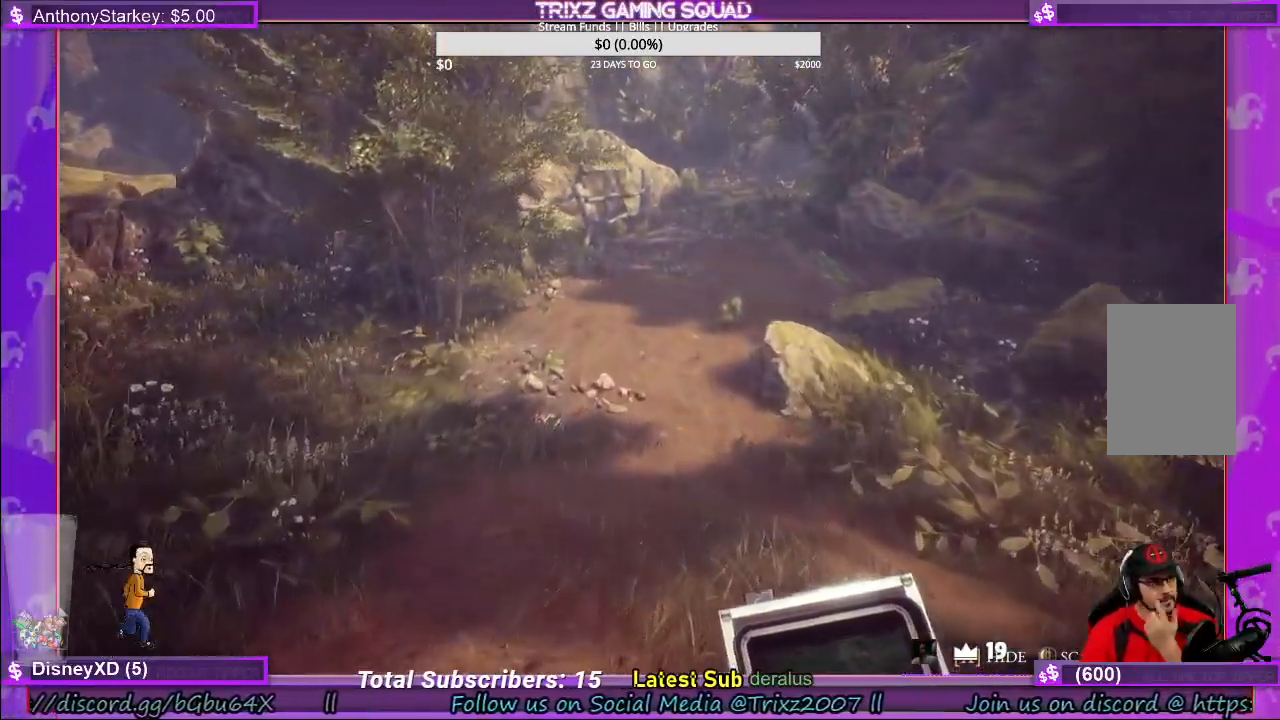
{"keys": ["shift", "w"], "mouse": [], "events": []}
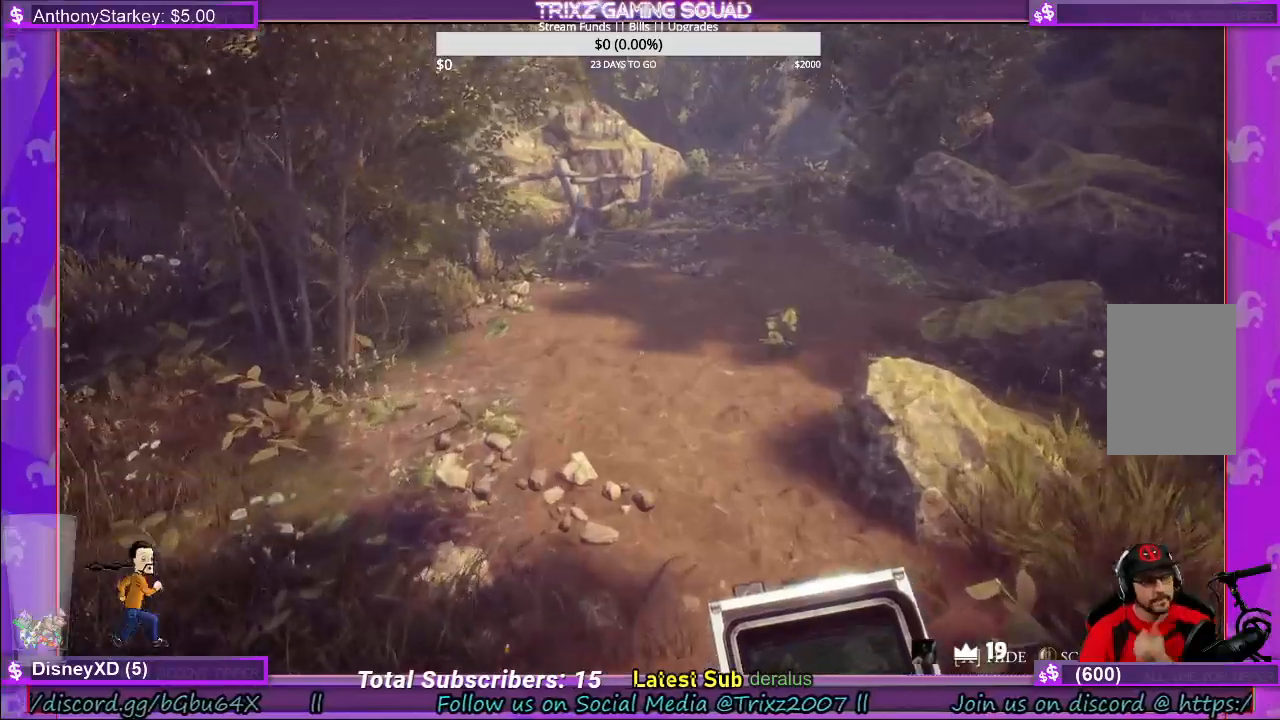
{"keys": ["shift", "w"], "mouse": [], "events": []}
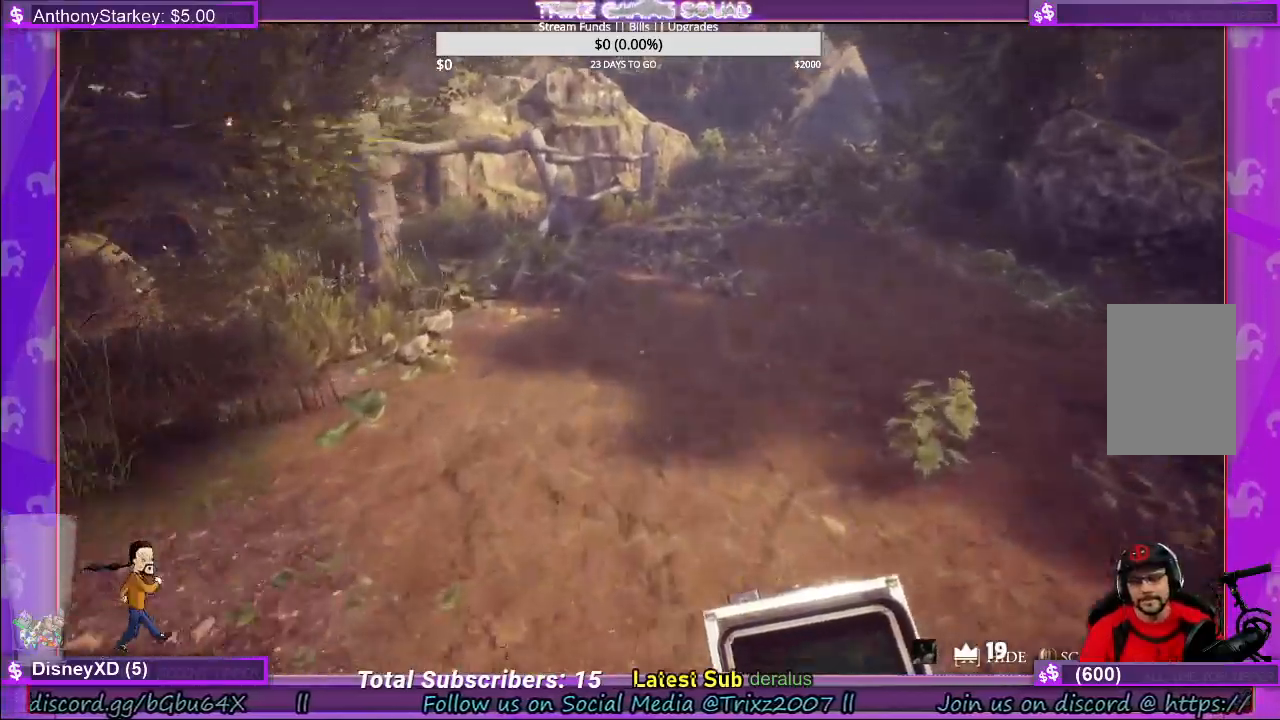
{"keys": ["shift", "w"], "mouse": [], "events": []}
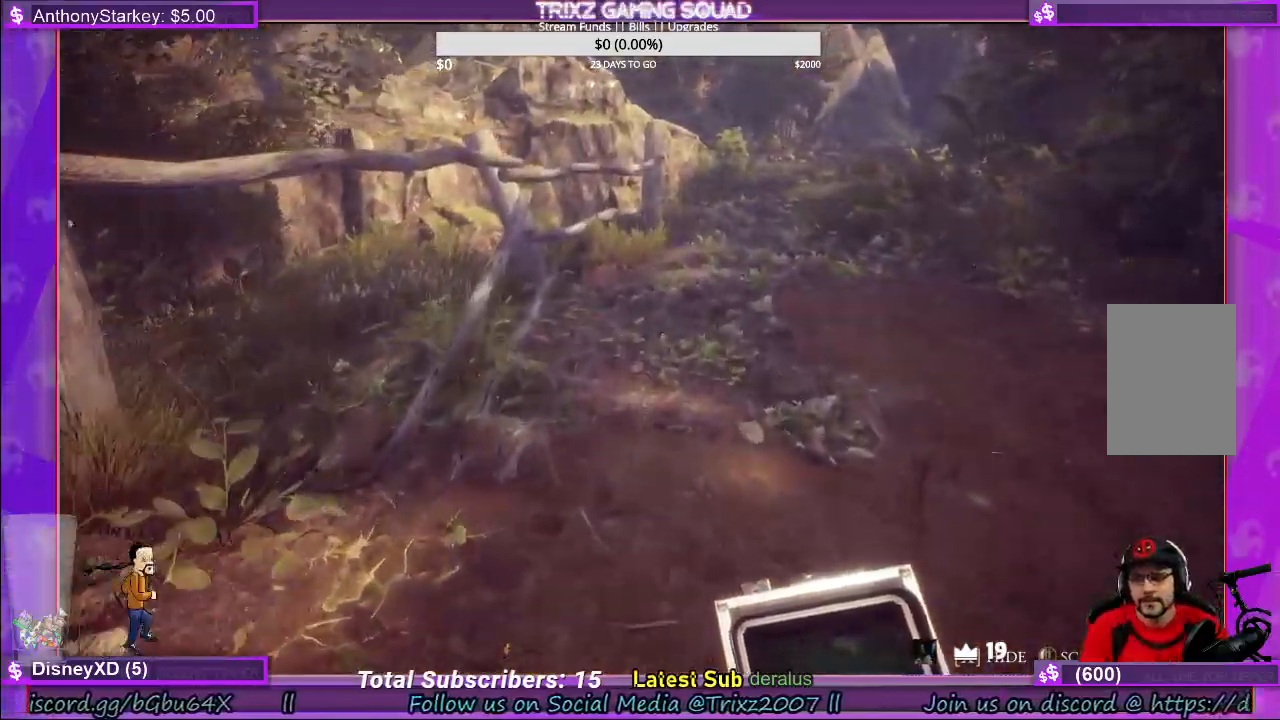
{"keys": ["shift", "w"], "mouse": [], "events": [[200, "d", "down"], [317, "d", "up"]]}
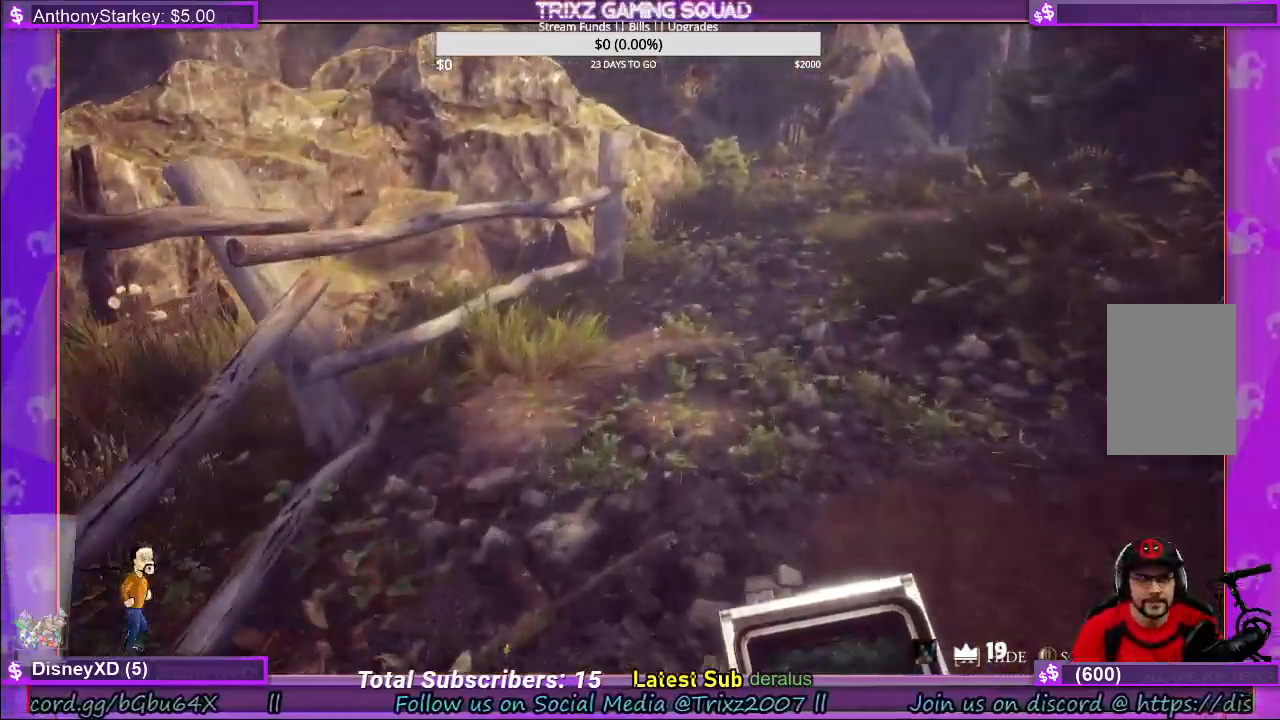
{"keys": ["shift", "w"], "mouse": [], "events": []}
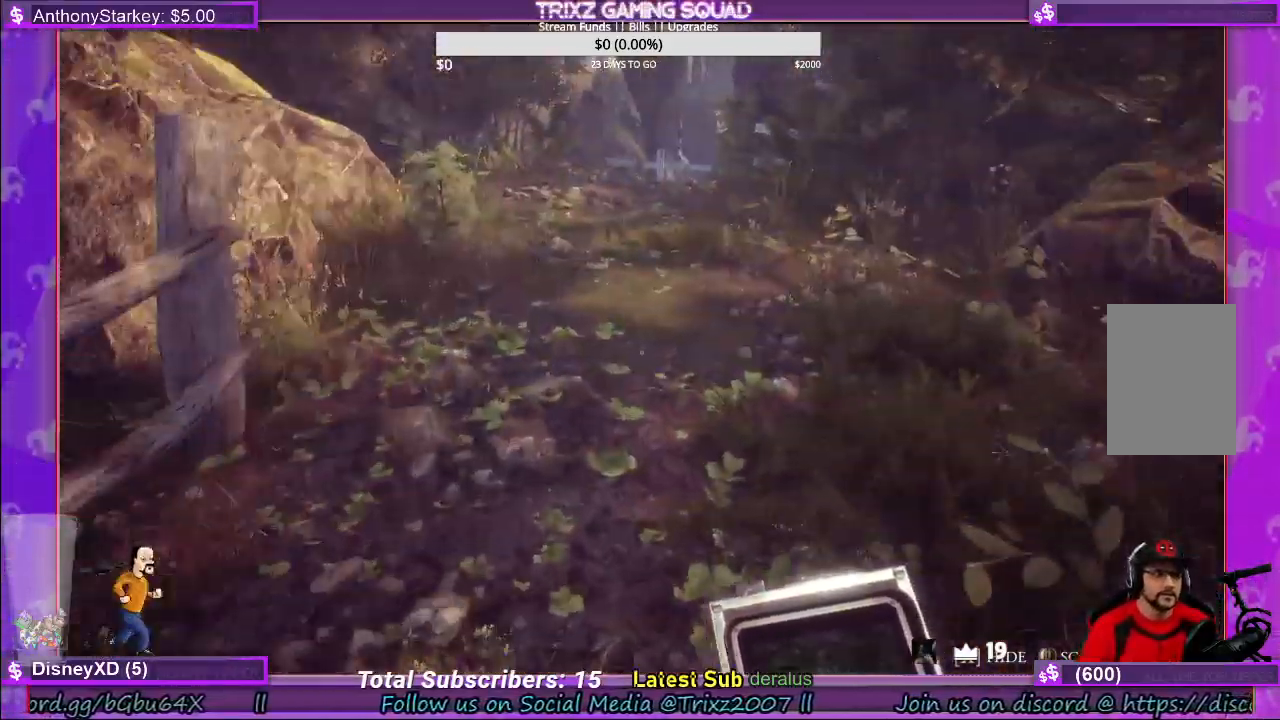
{"keys": ["shift", "w"], "mouse": [], "events": []}
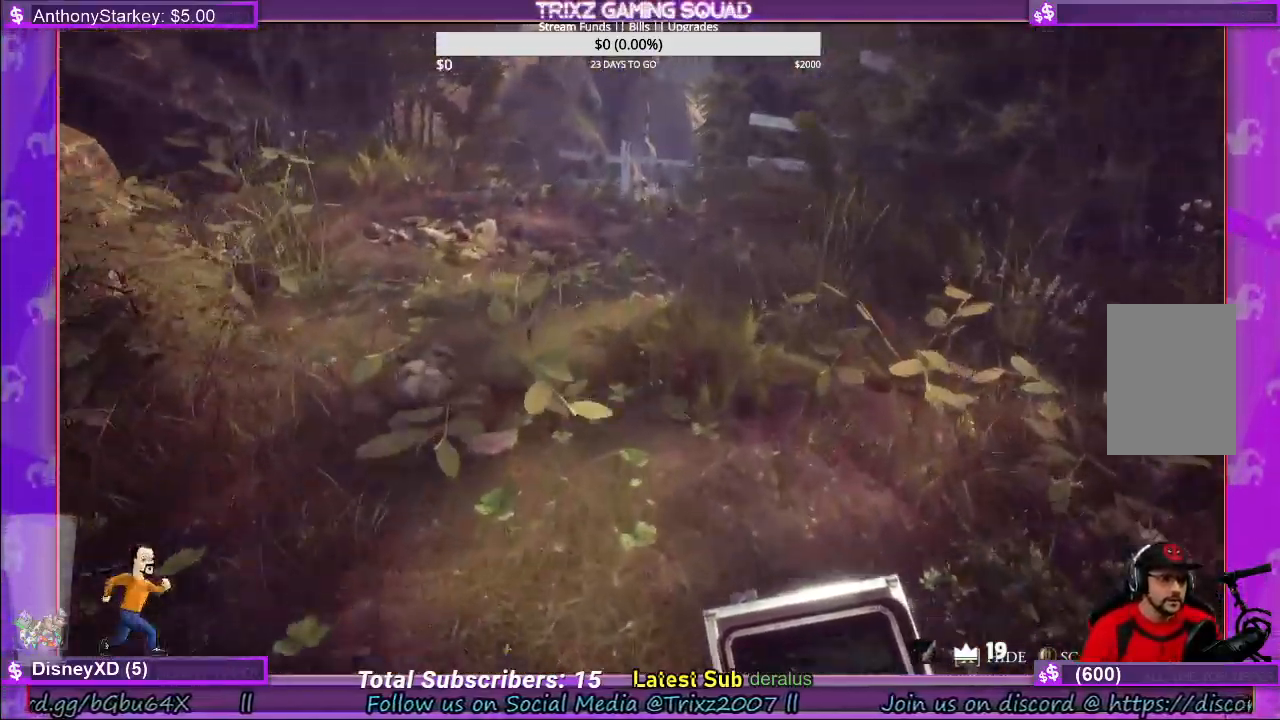
{"keys": ["shift", "w"], "mouse": [], "events": []}
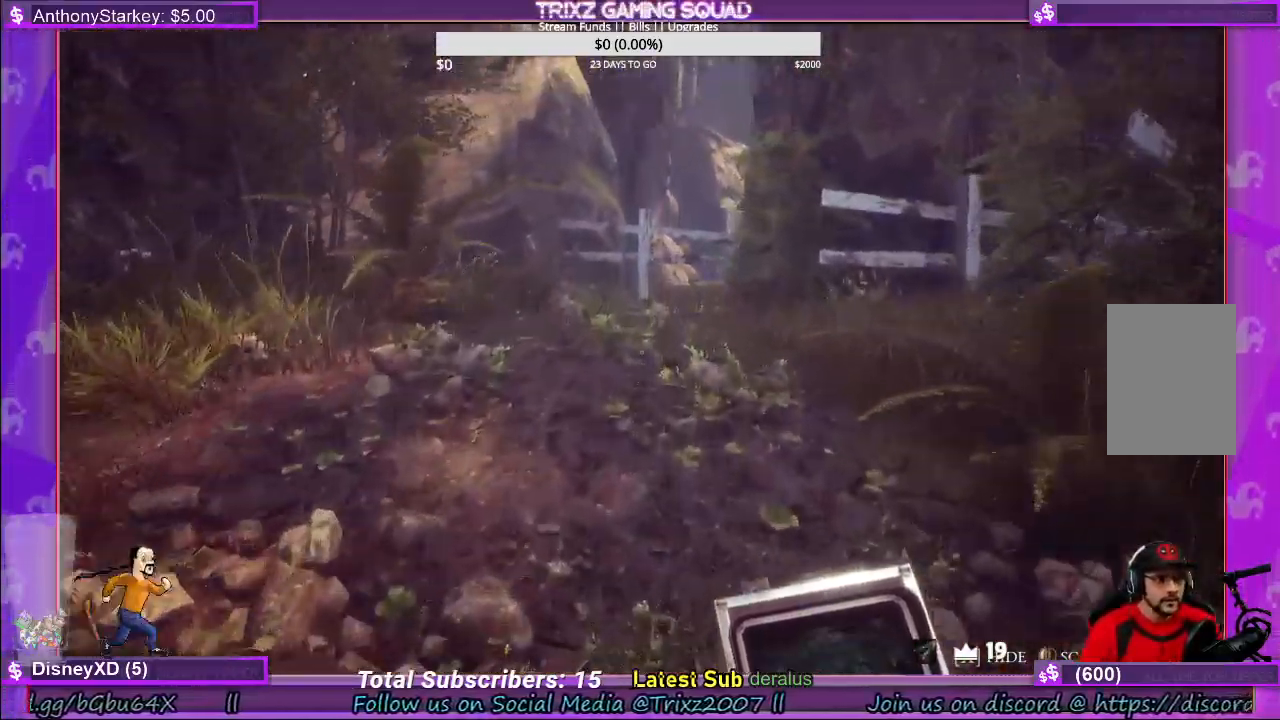
{"keys": ["shift", "w"], "mouse": [], "events": []}
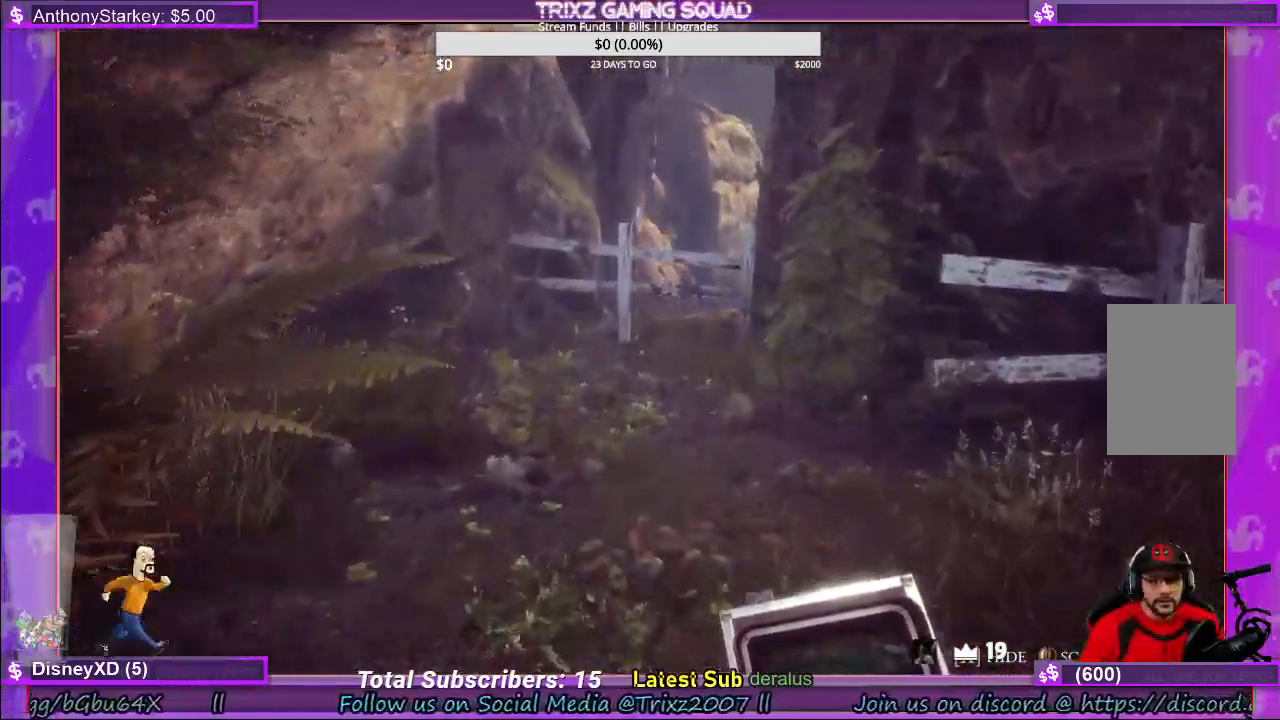
{"keys": ["shift", "w"], "mouse": [], "events": []}
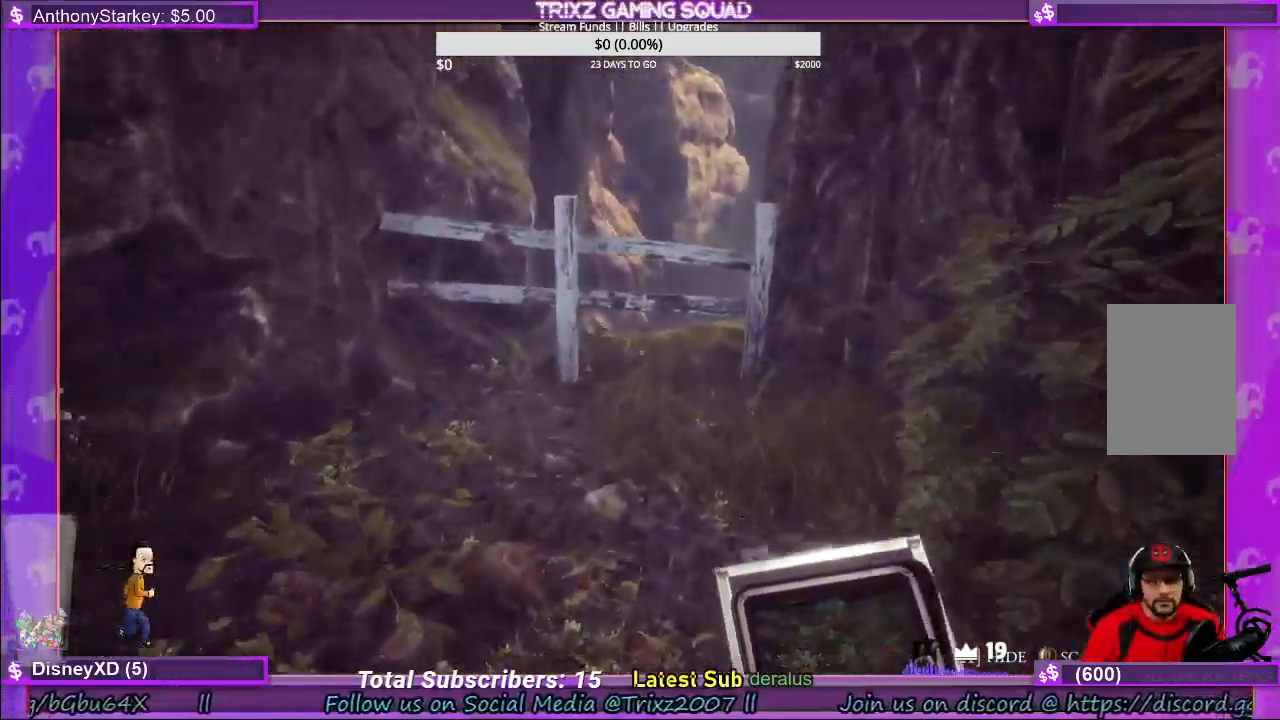
{"keys": ["w"], "mouse": [], "events": [[200, "a", "down"], [284, "a", "up"], [484, "shift", "up"]]}
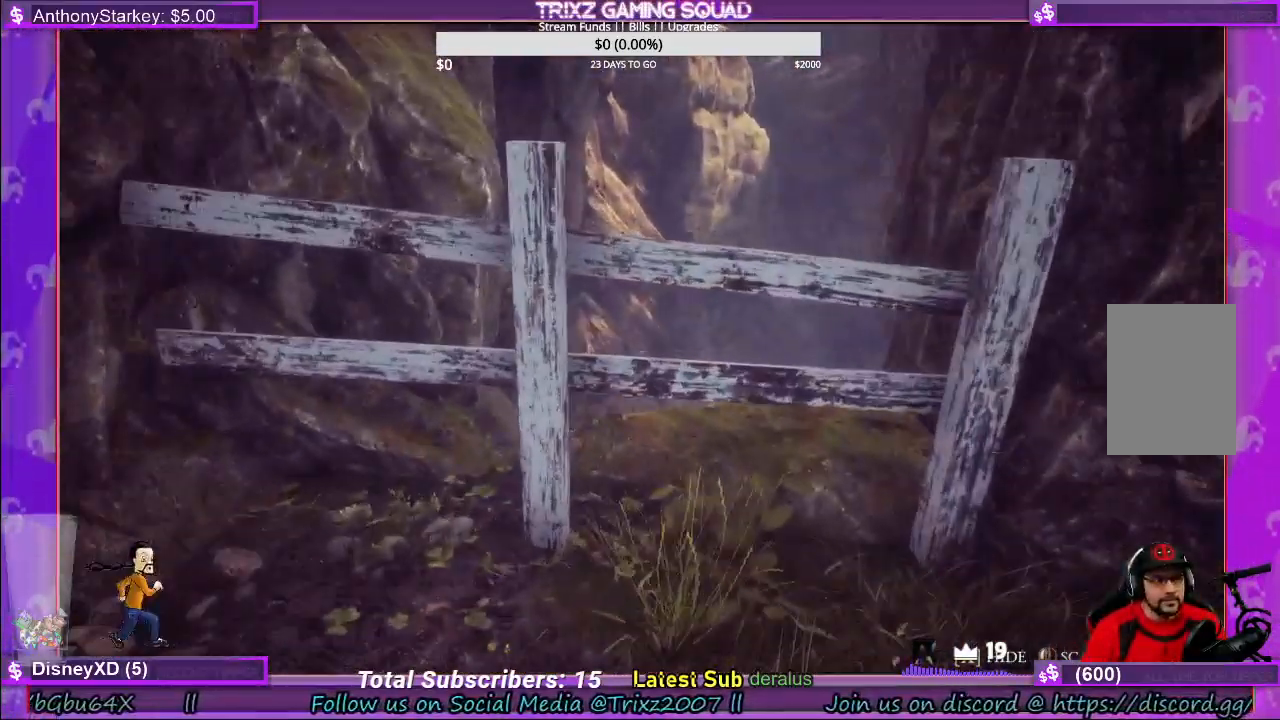
{"keys": [], "mouse": [], "events": [[217, "a", "down"], [334, "a", "up"], [400, "w", "up"]]}
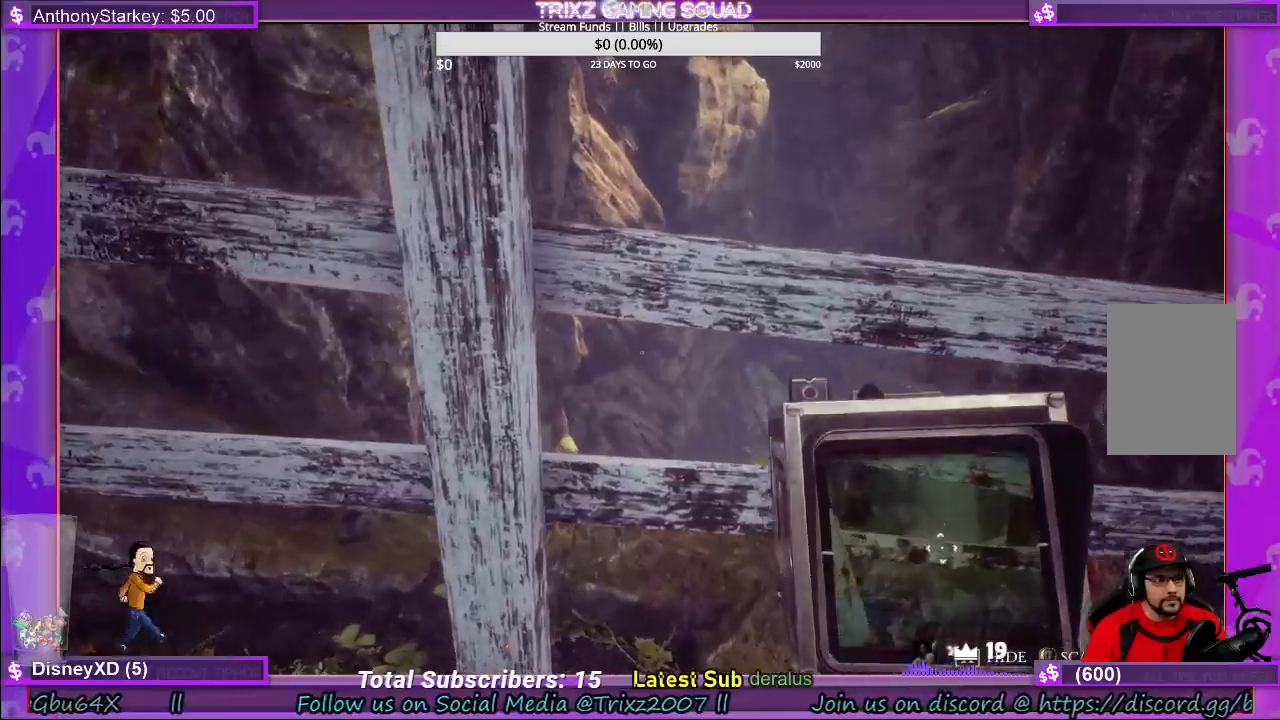
{"keys": ["d"], "mouse": [], "events": [[500, "d", "down"]]}
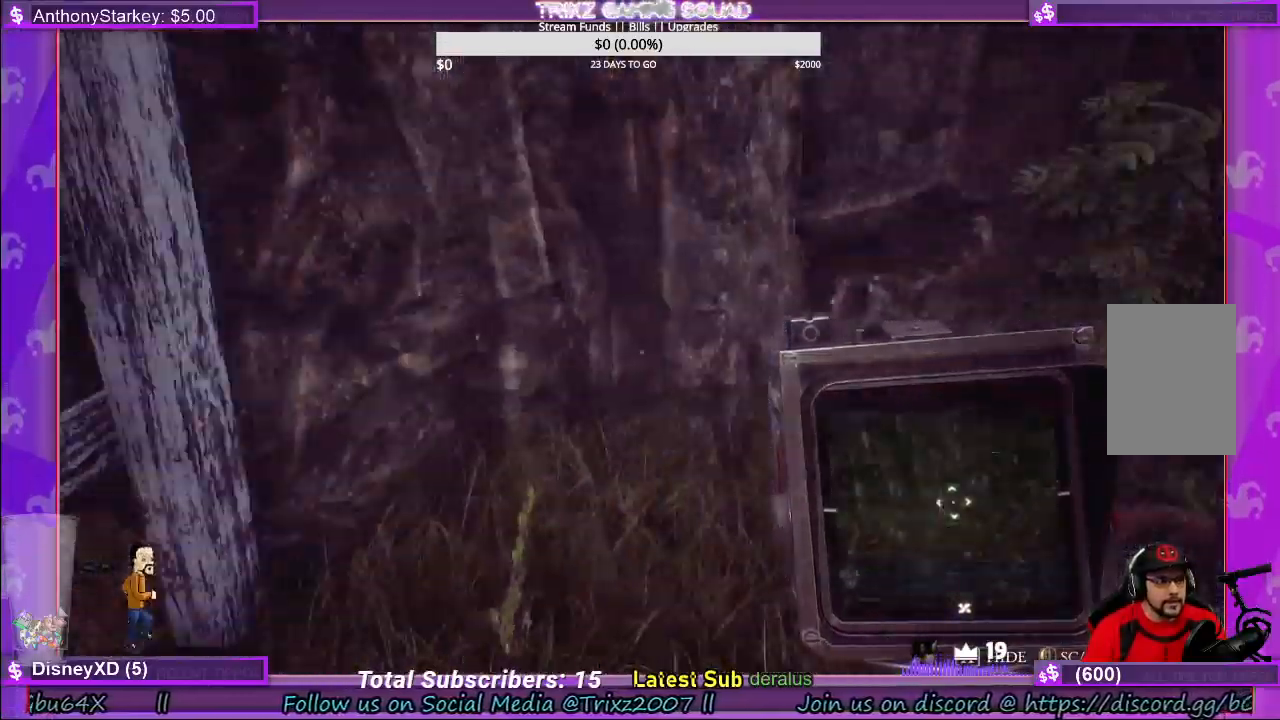
{"keys": ["d", "shift", "w"], "mouse": [], "events": [[17, "w", "down"], [84, "shift", "down"]]}
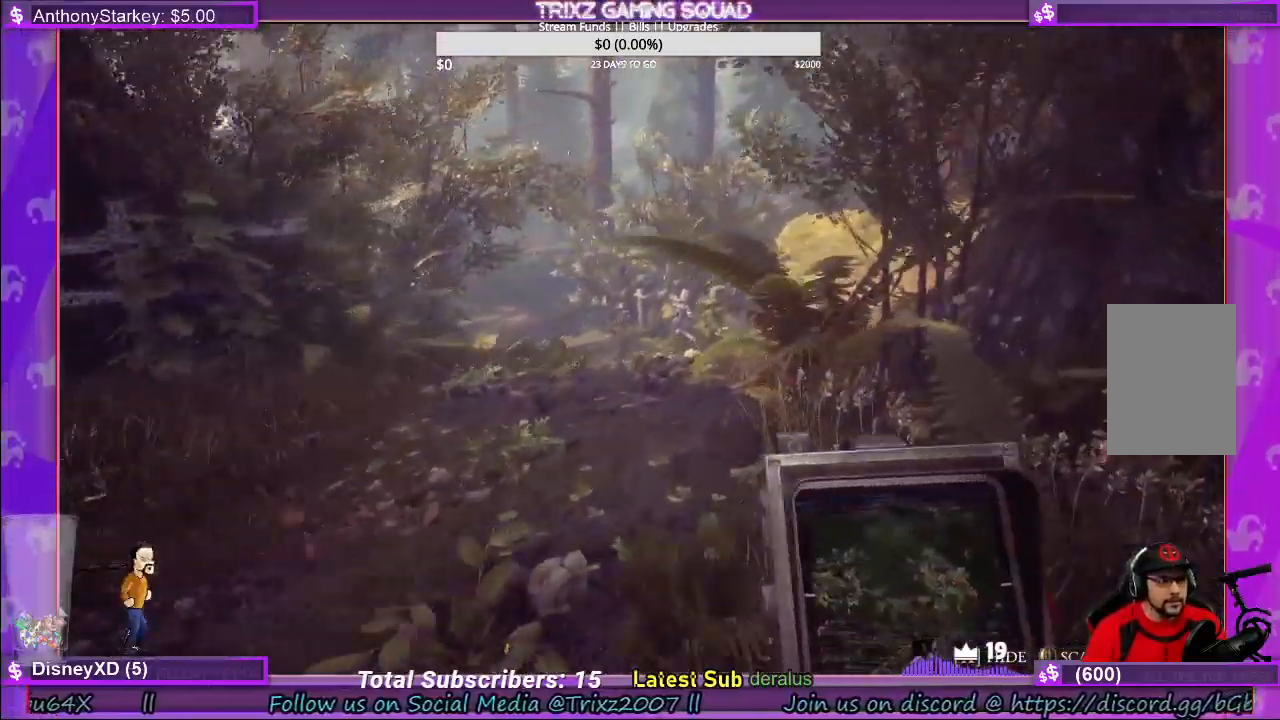
{"keys": ["shift", "w"], "mouse": [], "events": [[117, "d", "up"]]}
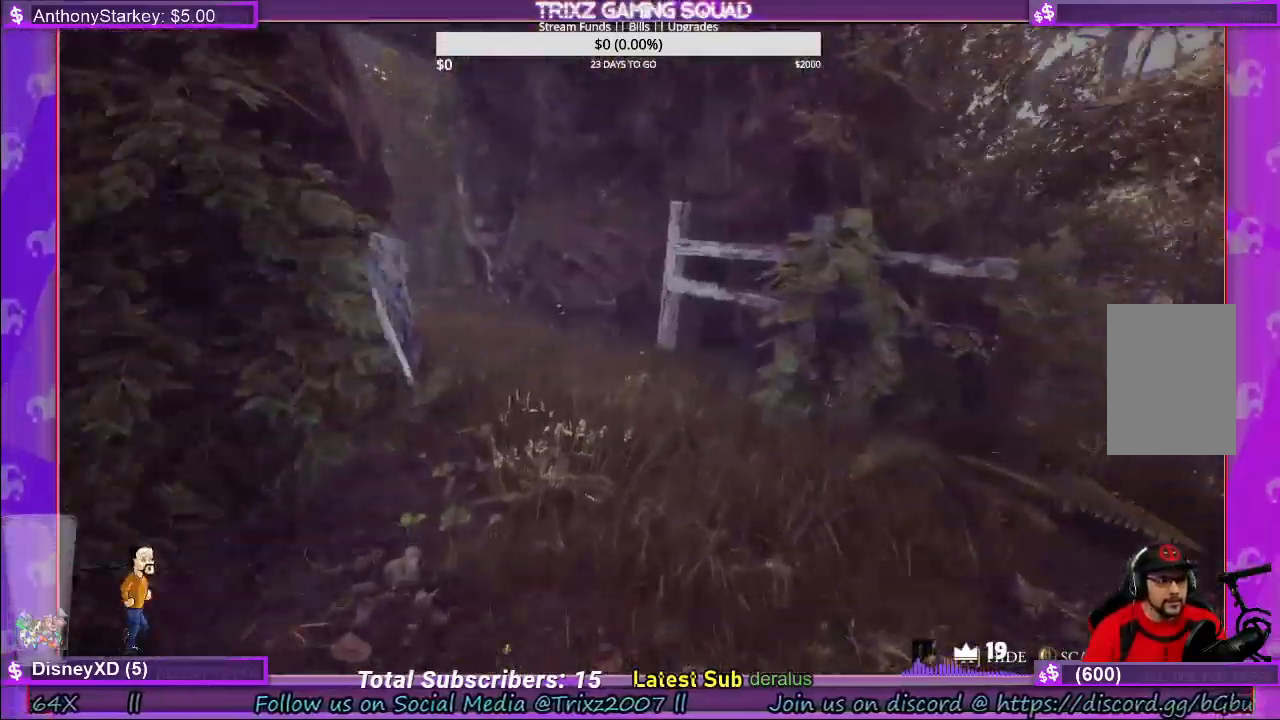
{"keys": ["shift", "w"], "mouse": [], "events": [[50, "d", "down"], [234, "d", "up"]]}
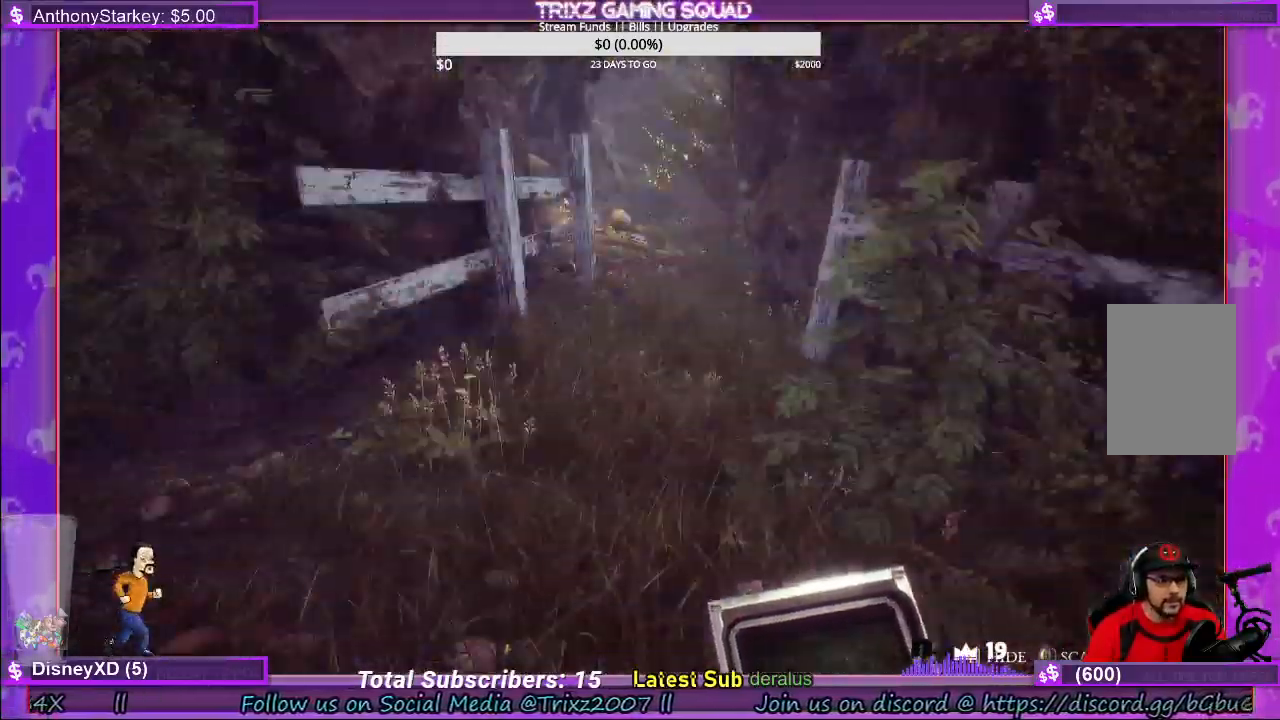
{"keys": ["shift", "w"], "mouse": [], "events": []}
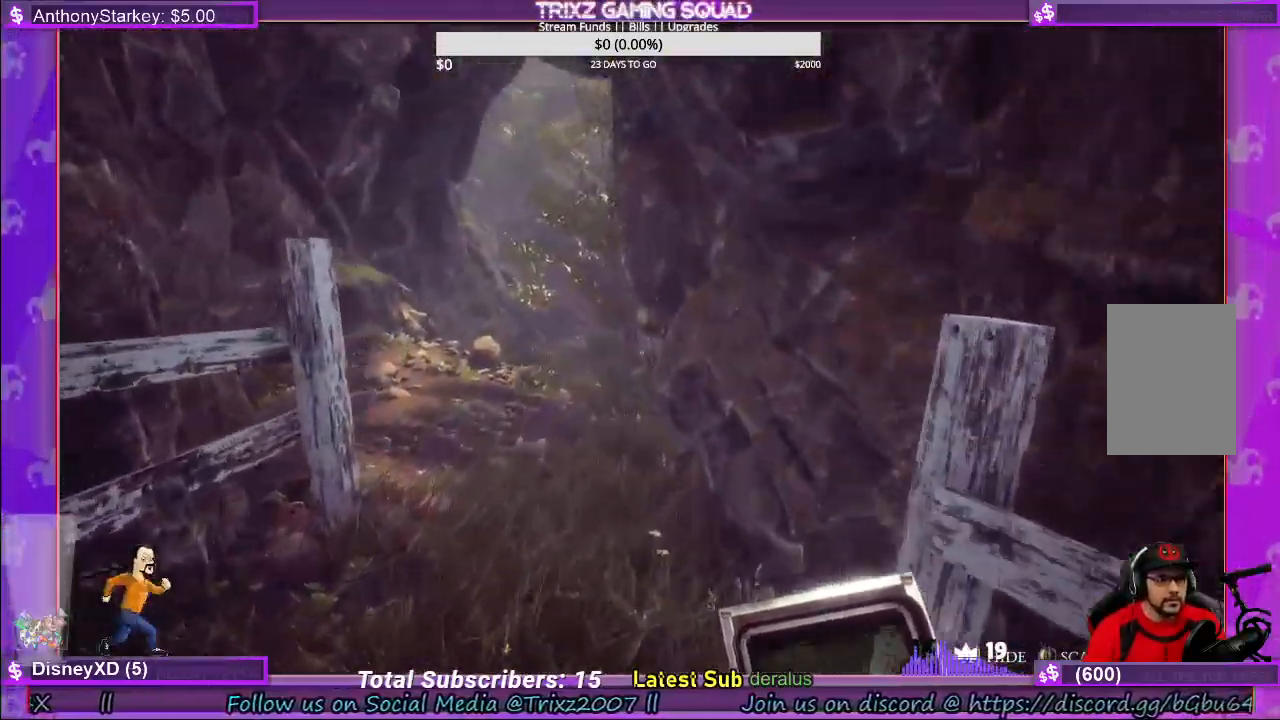
{"keys": ["a", "shift", "w"], "mouse": [], "events": [[484, "a", "down"]]}
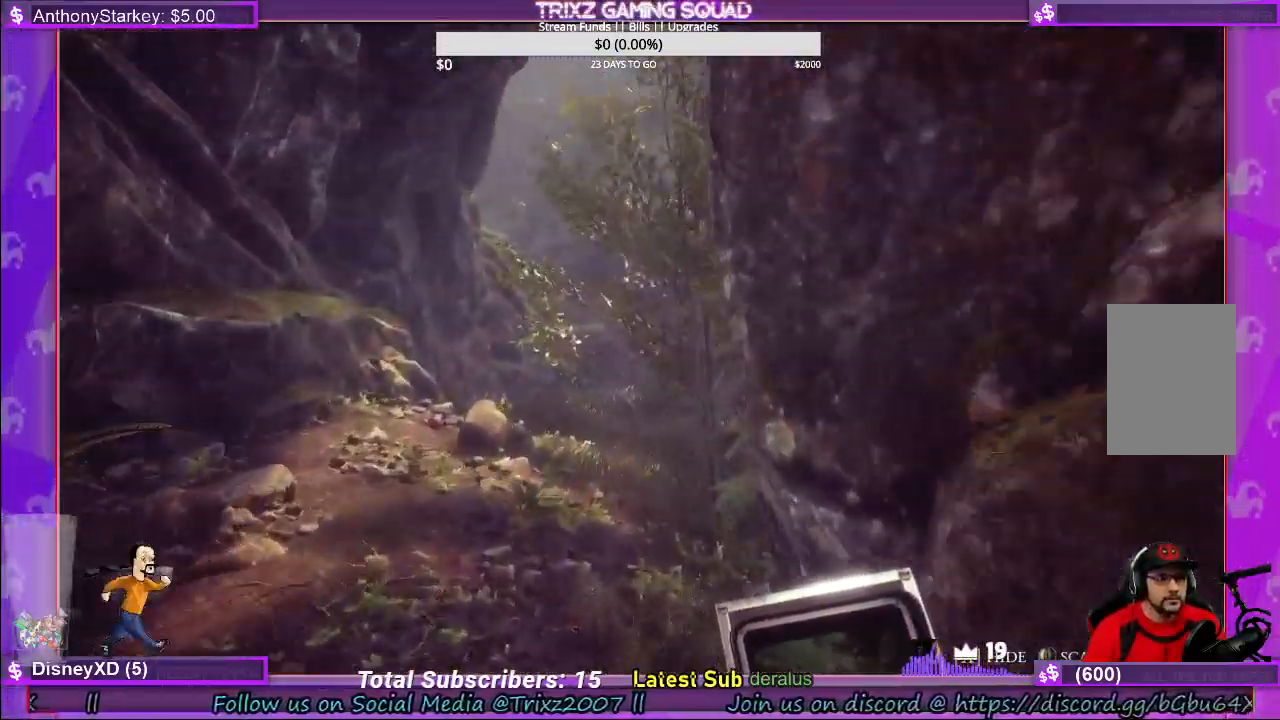
{"keys": ["shift", "w"], "mouse": [], "events": [[234, "a", "up"]]}
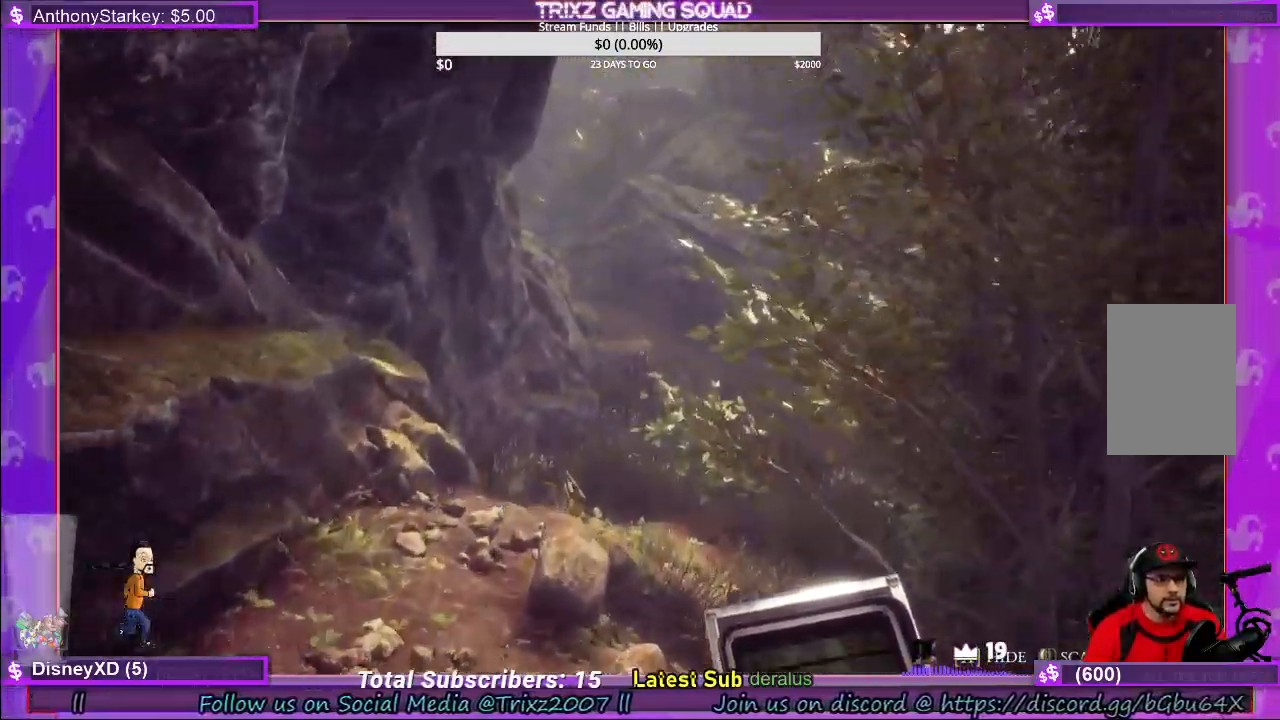
{"keys": ["shift", "w"], "mouse": [], "events": []}
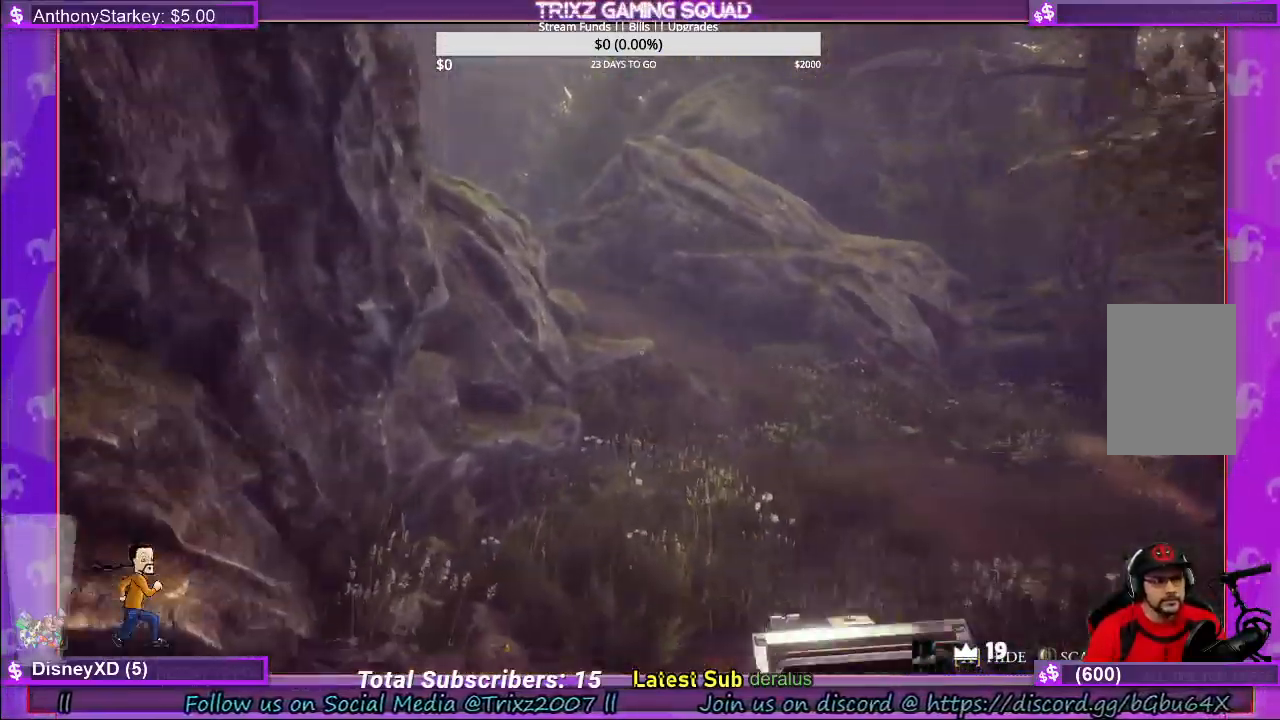
{"keys": ["a", "shift", "w"], "mouse": [], "events": [[434, "a", "down"]]}
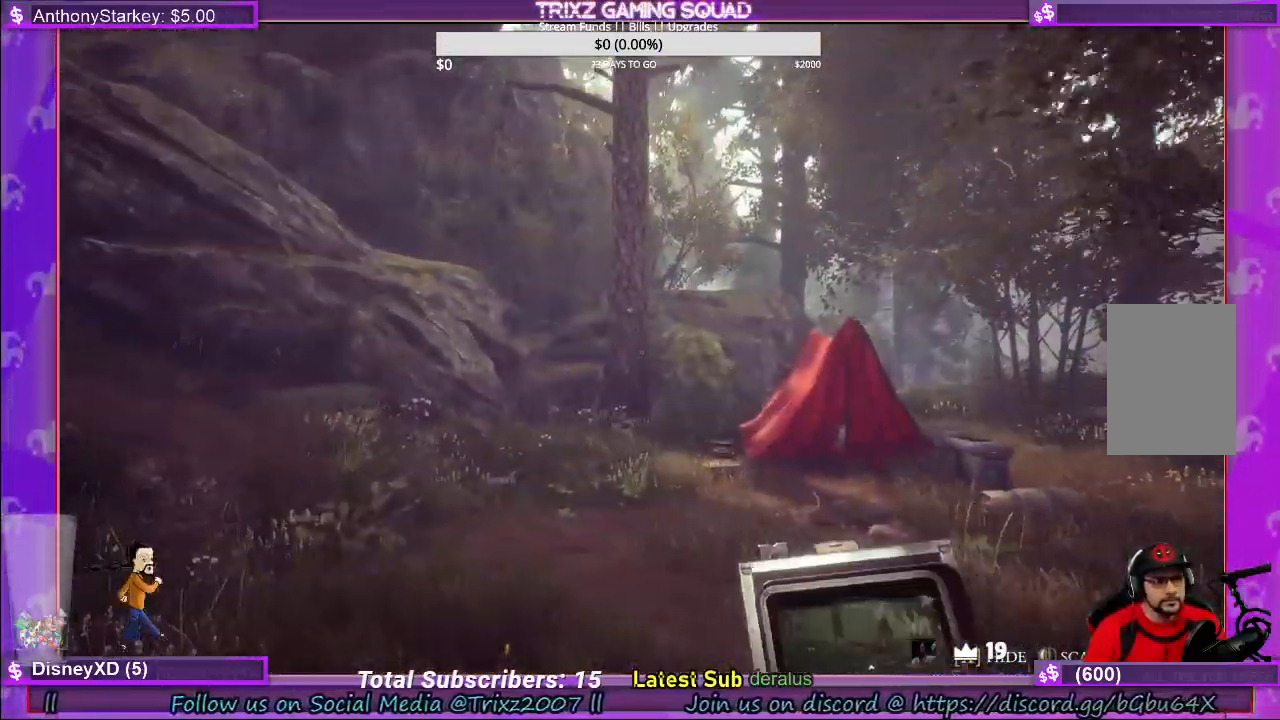
{"keys": ["w"], "mouse": [], "events": [[167, "a", "up"], [334, "shift", "up"]]}
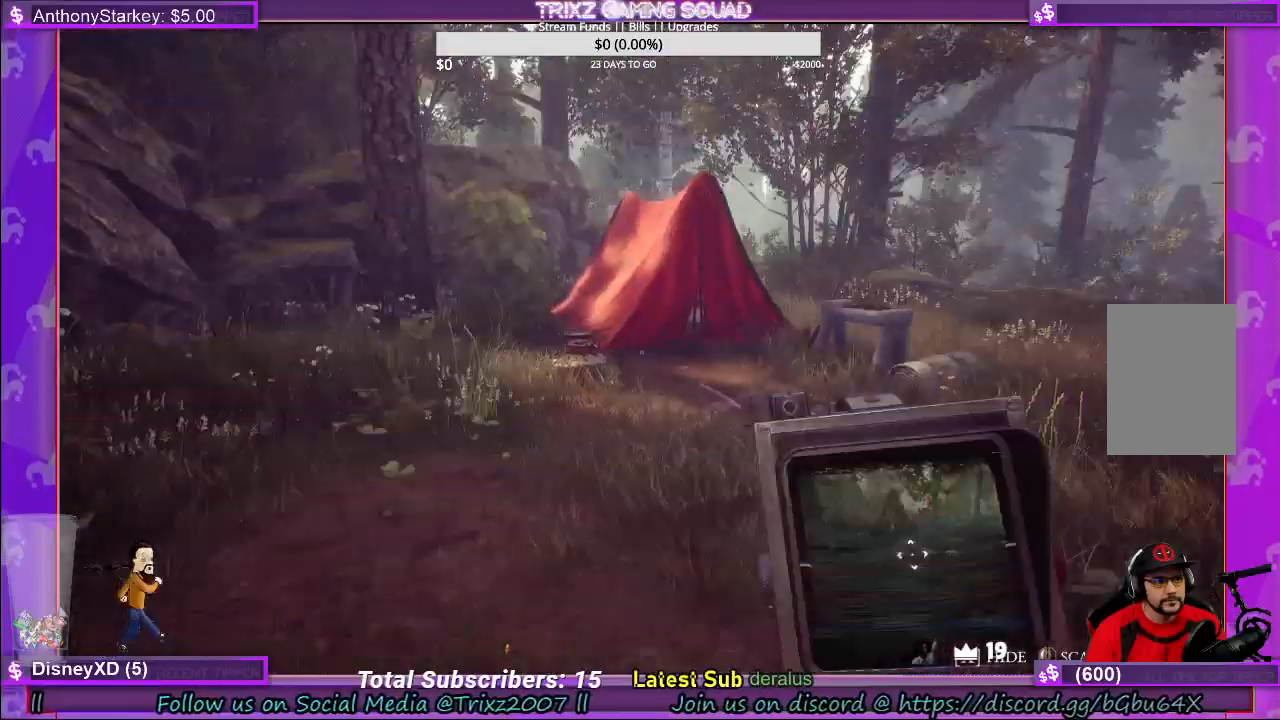
{"keys": ["w"], "mouse": [], "events": []}
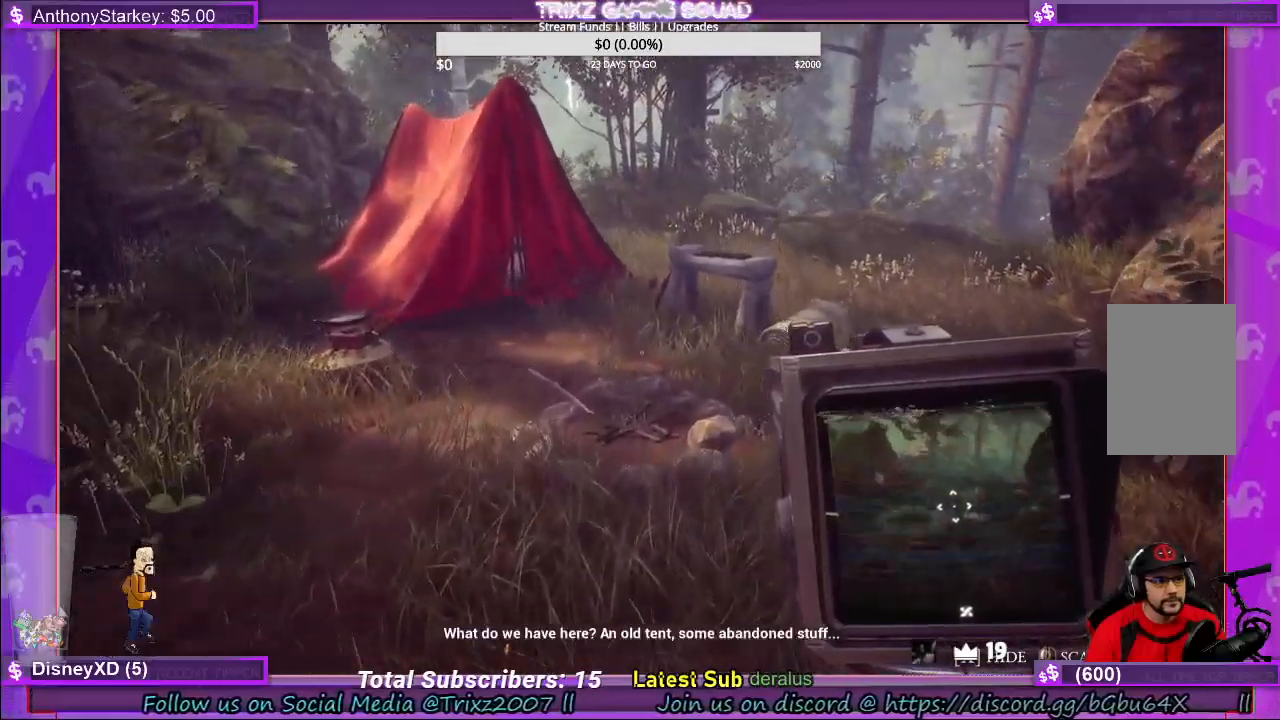
{"keys": ["w"], "mouse": [], "events": []}
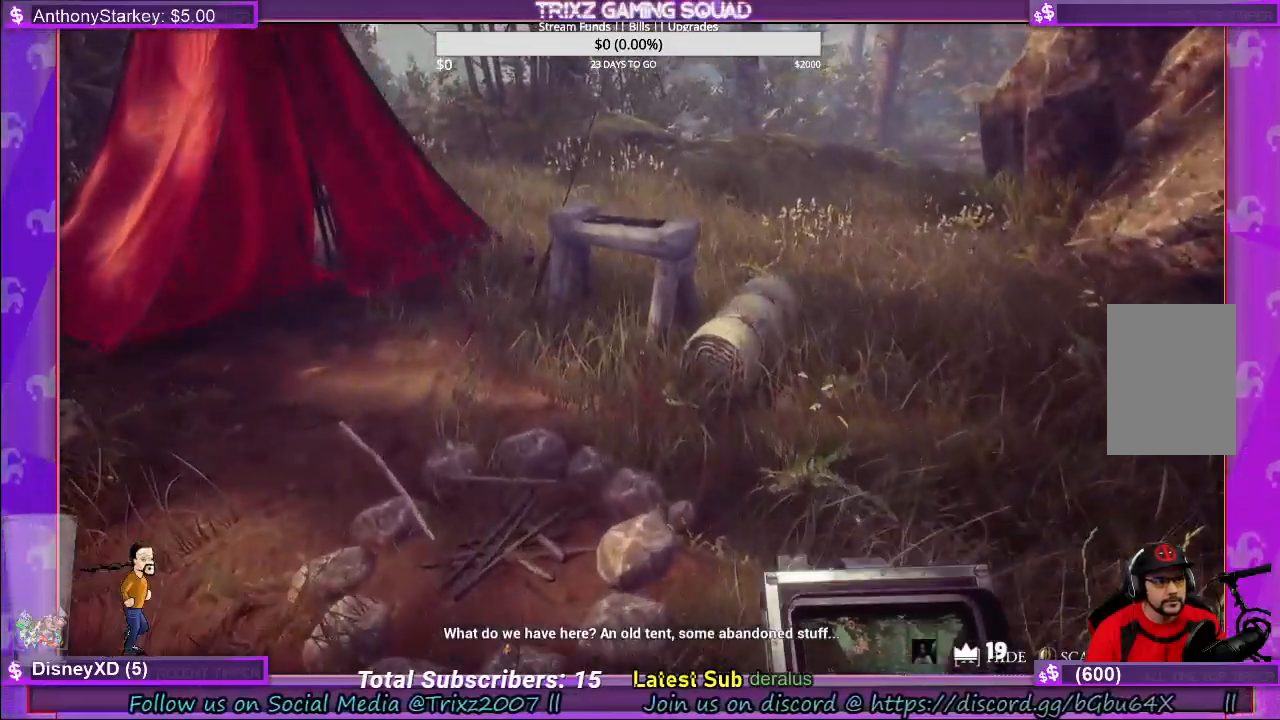
{"keys": [], "mouse": [], "events": [[134, "w", "up"]]}
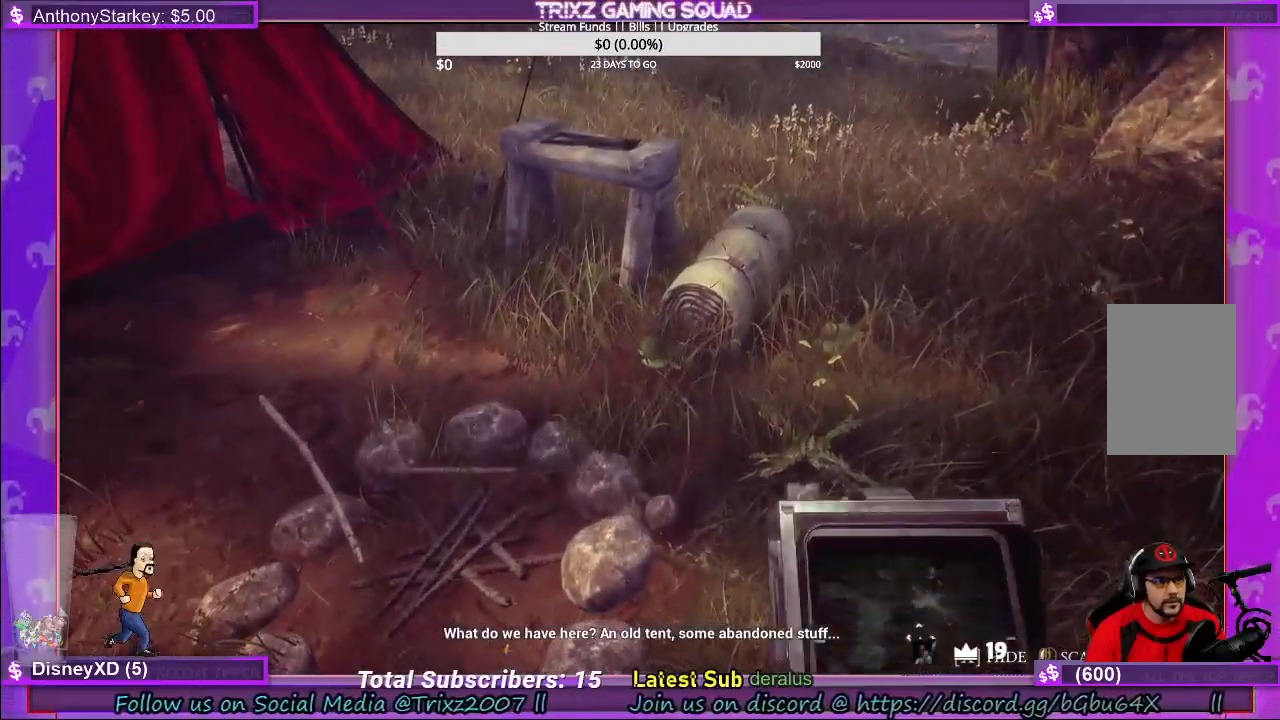
{"keys": ["d", "w"], "mouse": [], "events": [[250, "d", "down"], [250, "w", "down"]]}
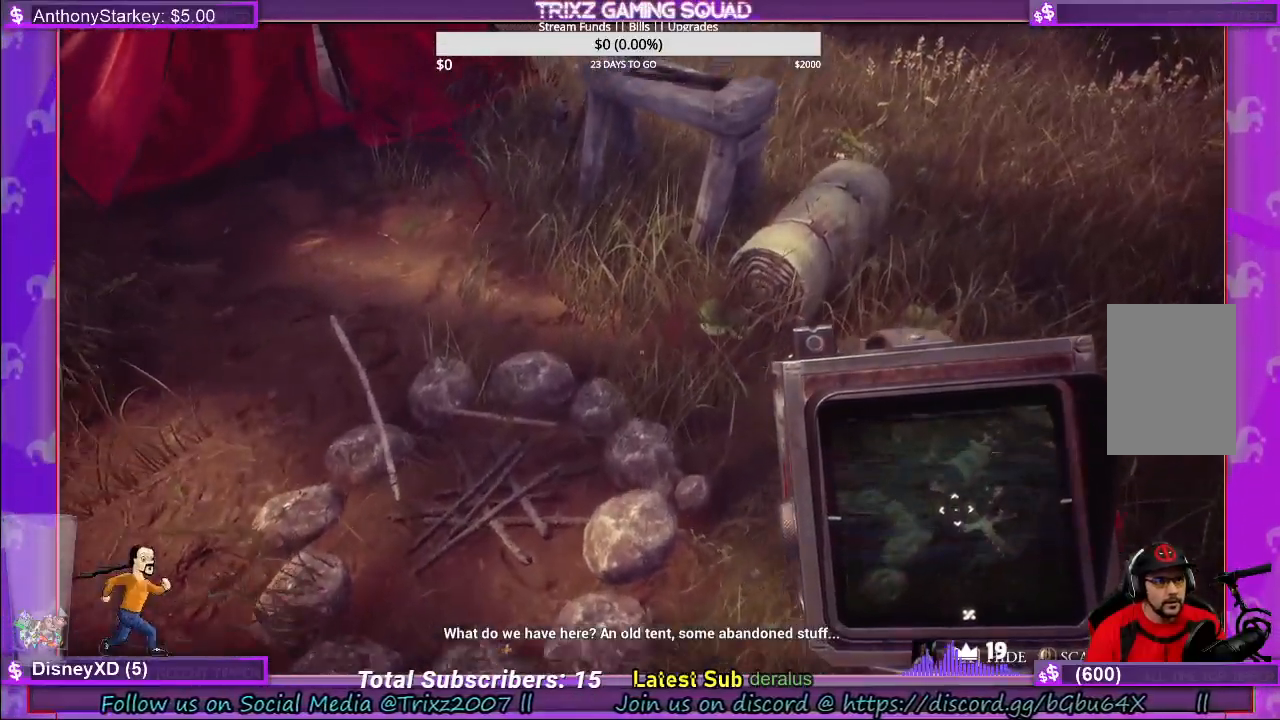
{"keys": ["d", "w"], "mouse": [], "events": []}
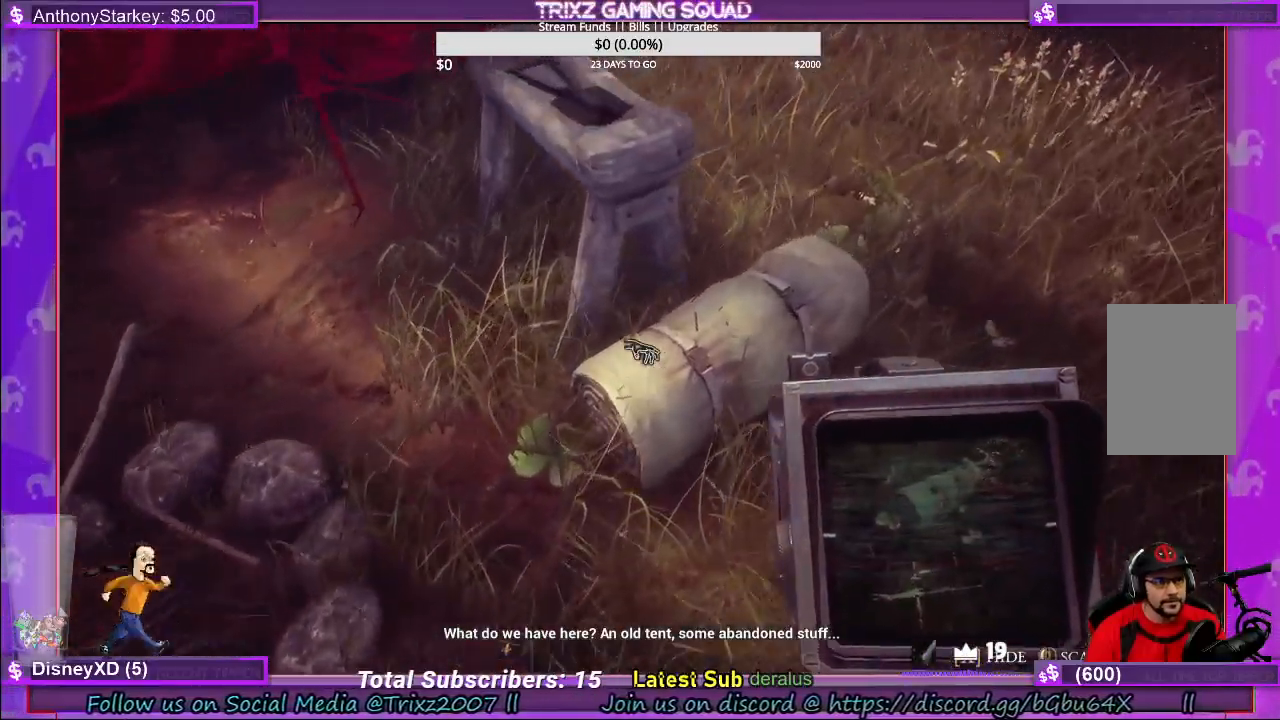
{"keys": ["a", "w"], "mouse": [], "events": [[150, "d", "up"], [200, "a", "down"], [234, "w", "up"], [300, "w", "down"]]}
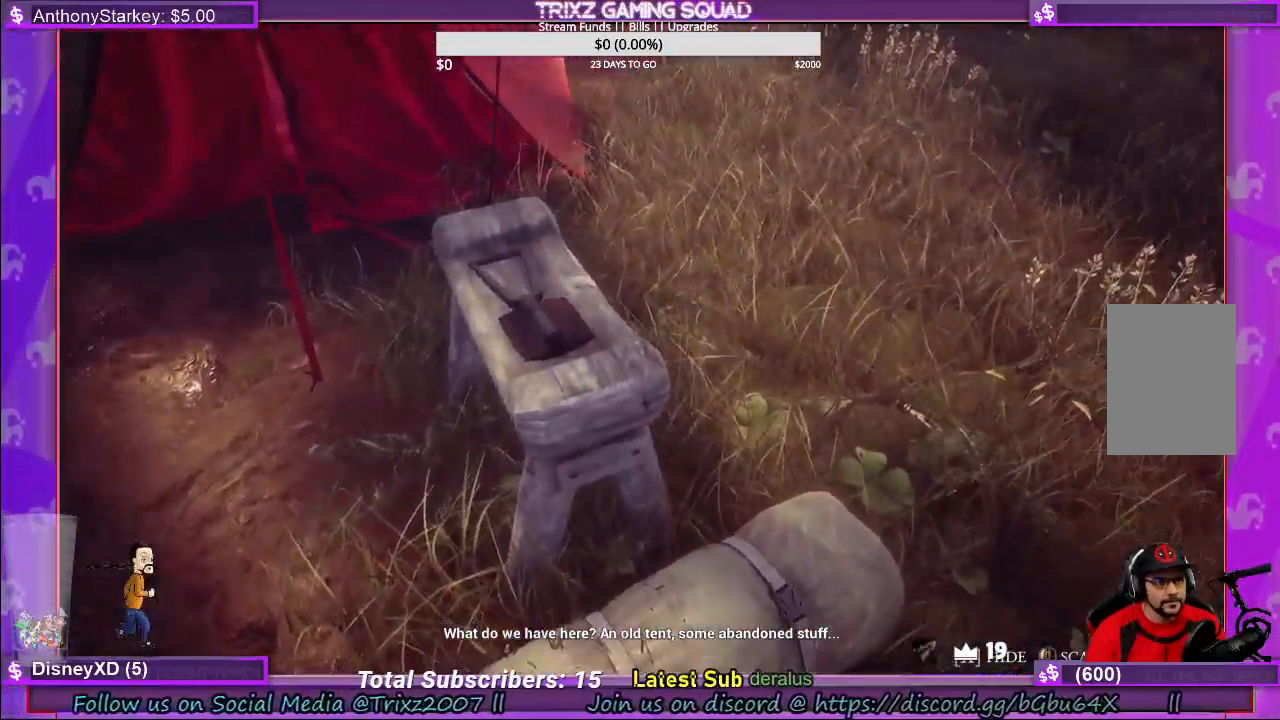
{"keys": [], "mouse": ["left"], "events": [[17, "a", "up"], [17, "w", "up"], [450, "mouse_left", "down"]]}